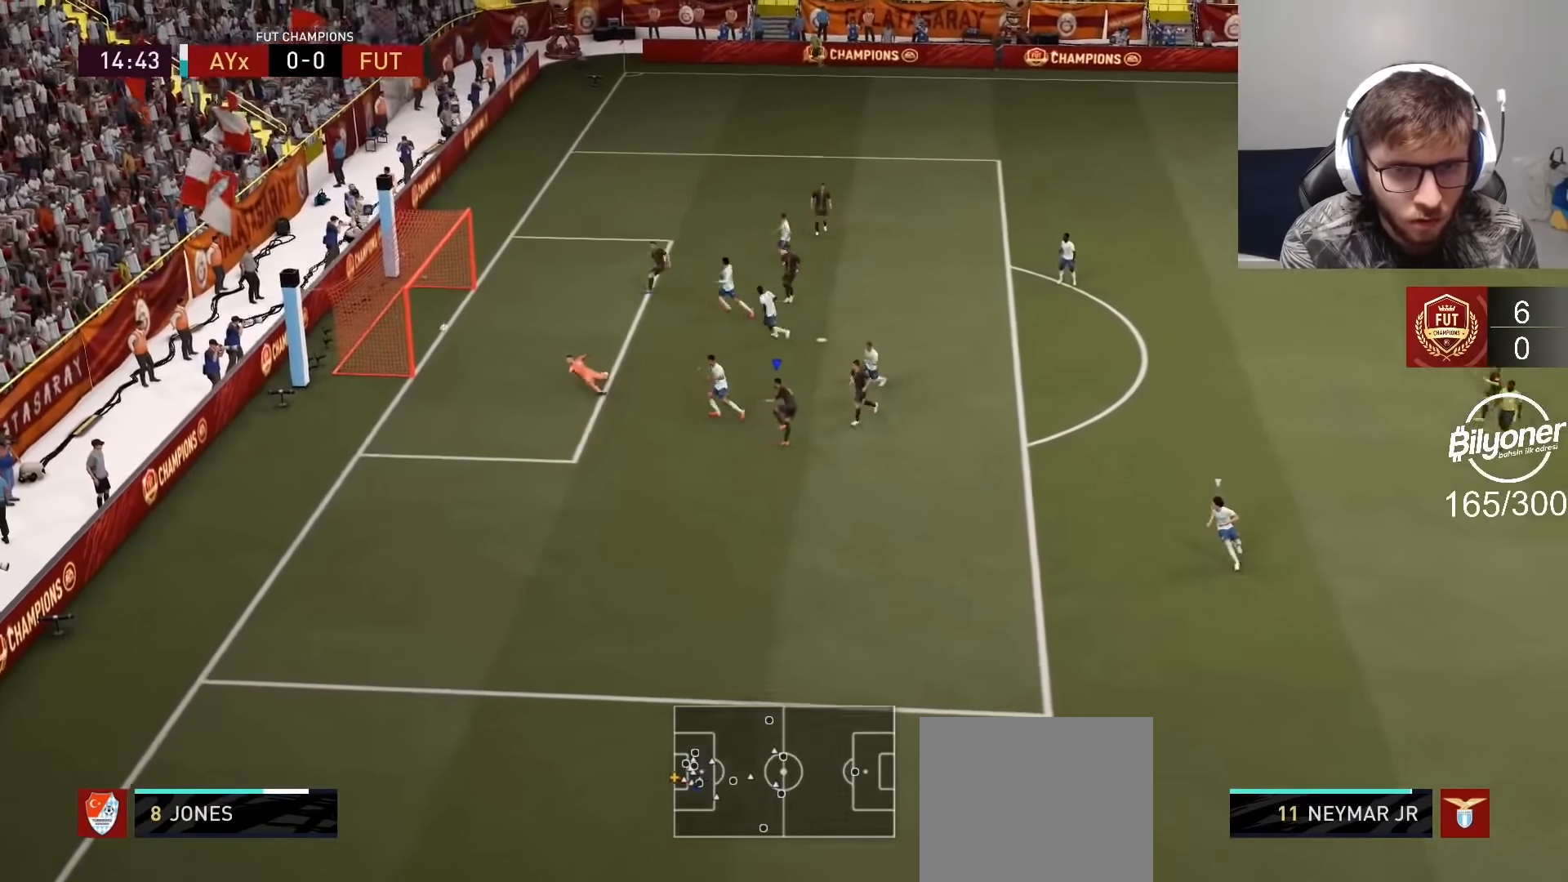
Gameplay with a controller (PlayStation layout); each line is a JSON object with the inputs held at the frame after it. "events" lists button and stick changes between this image and that frame as [ms after this image, input, new state], when the widget could be followed in between.
{"buttons": ["R2"], "left_stick": "left", "right_stick": "center", "events": [[17, "left_stick", "left"], [84, "R2", "down"]]}
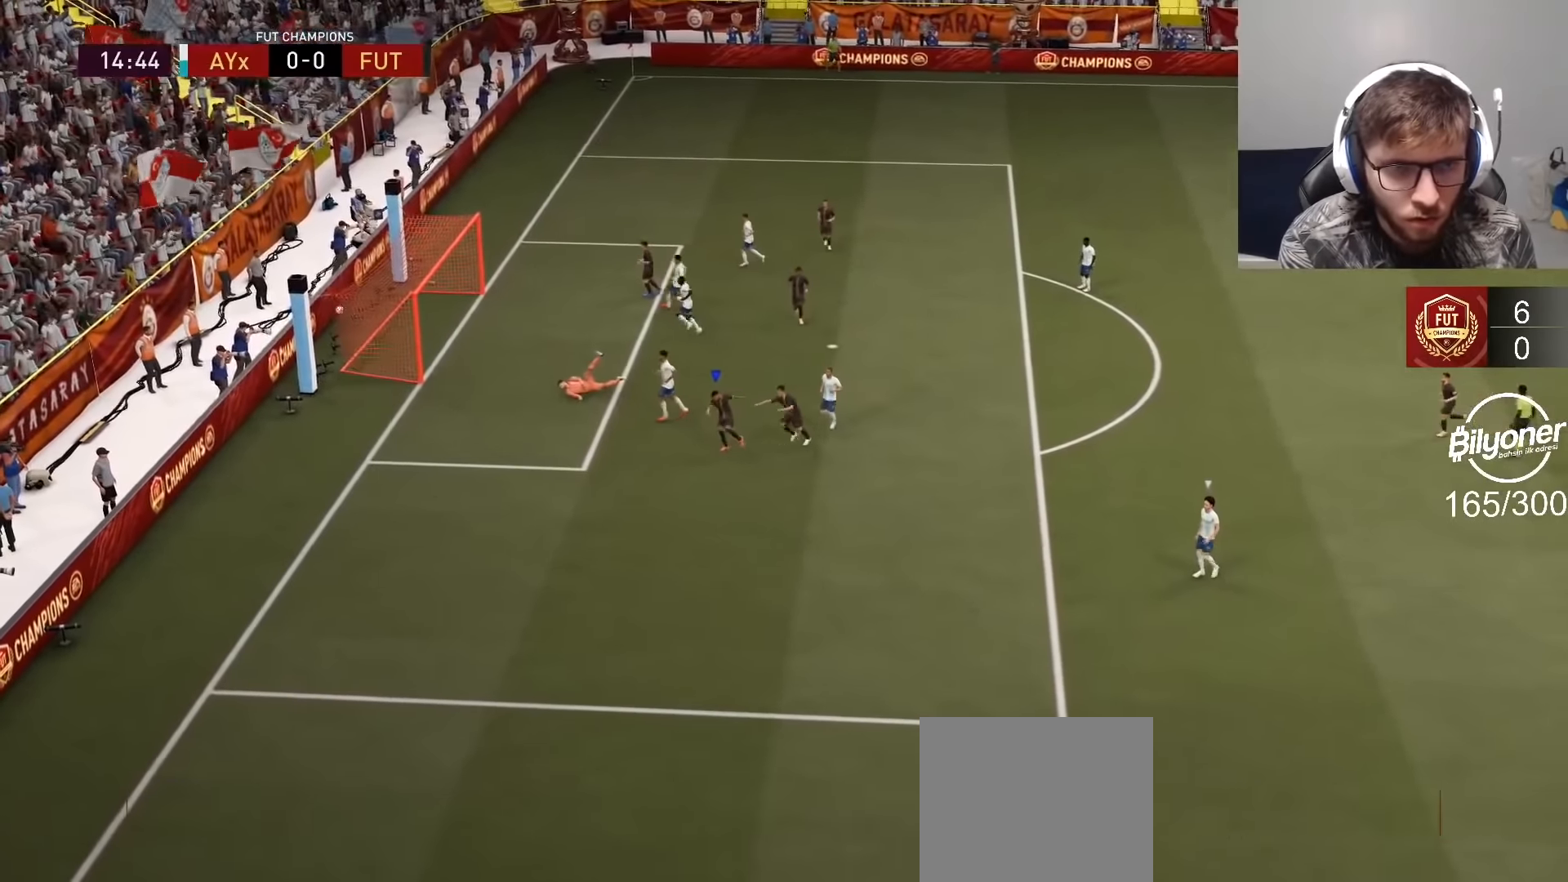
{"buttons": [], "left_stick": "center", "right_stick": "center", "events": [[117, "R2", "up"], [167, "left_stick", "center"]]}
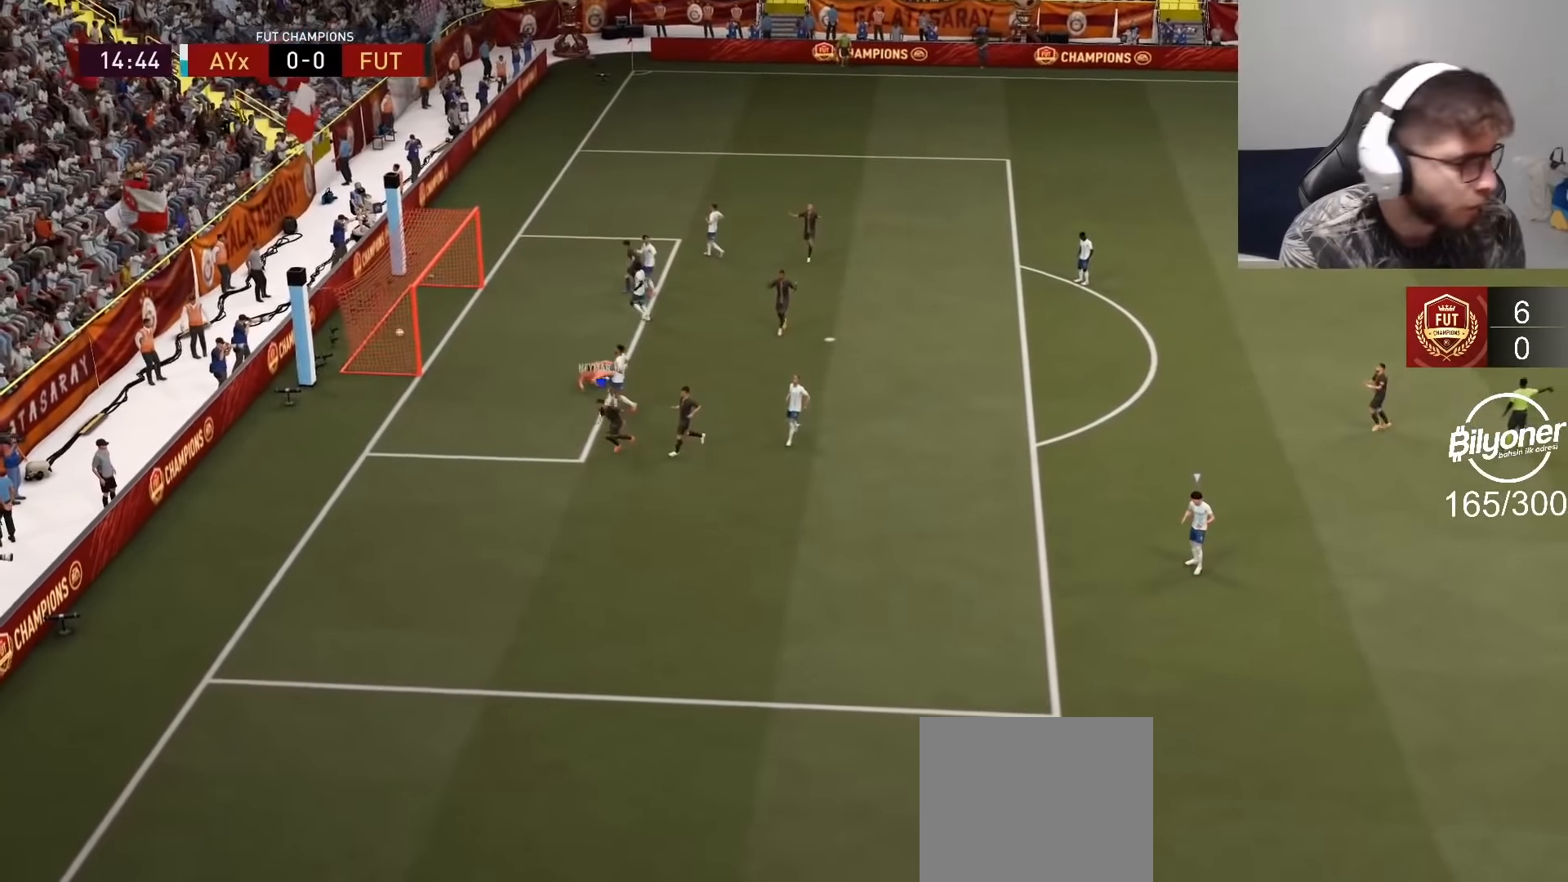
{"buttons": [], "left_stick": "center", "right_stick": "center", "events": []}
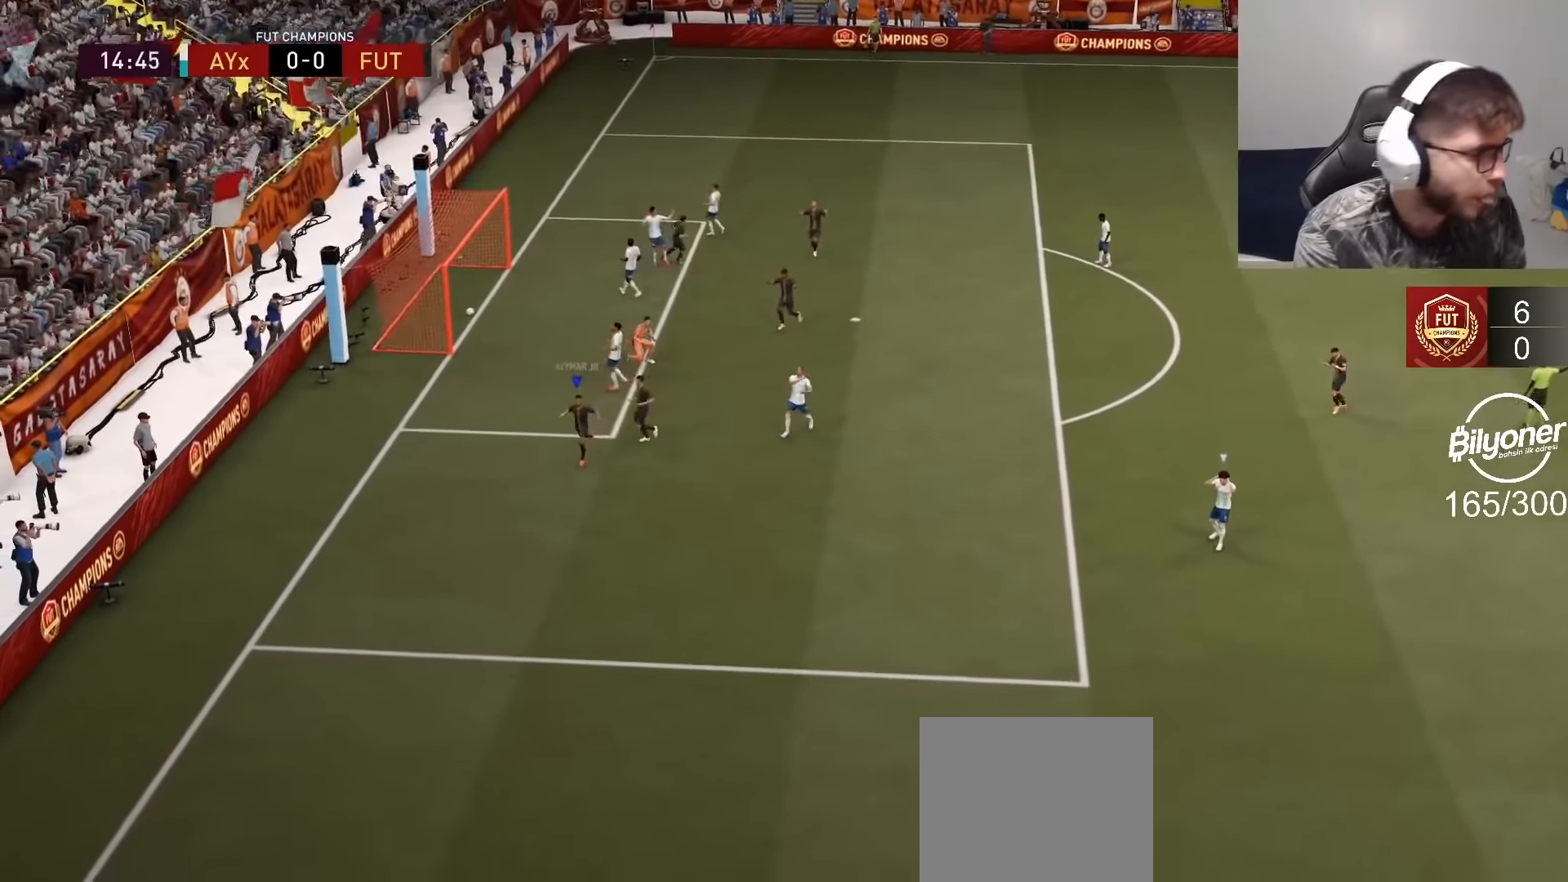
{"buttons": ["CROSS"], "left_stick": "center", "right_stick": "center", "events": [[17, "CROSS", "down"], [134, "CROSS", "up"], [234, "CROSS", "down"], [350, "CROSS", "up"], [467, "CROSS", "down"]]}
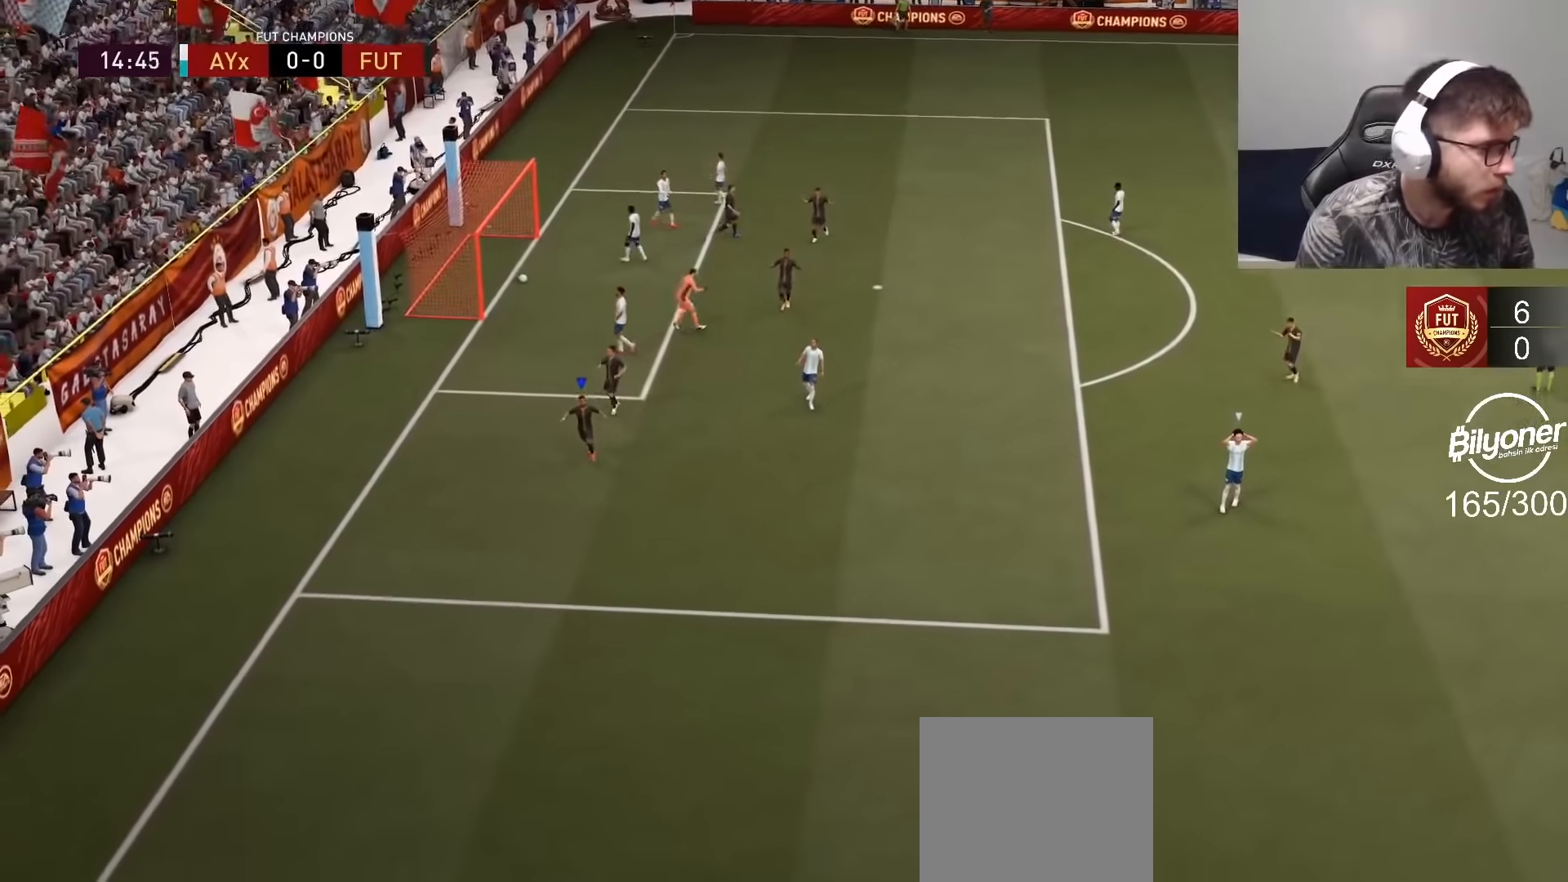
{"buttons": [], "left_stick": "center", "right_stick": "center", "events": [[100, "CROSS", "up"], [184, "CROSS", "down"], [300, "CROSS", "up"]]}
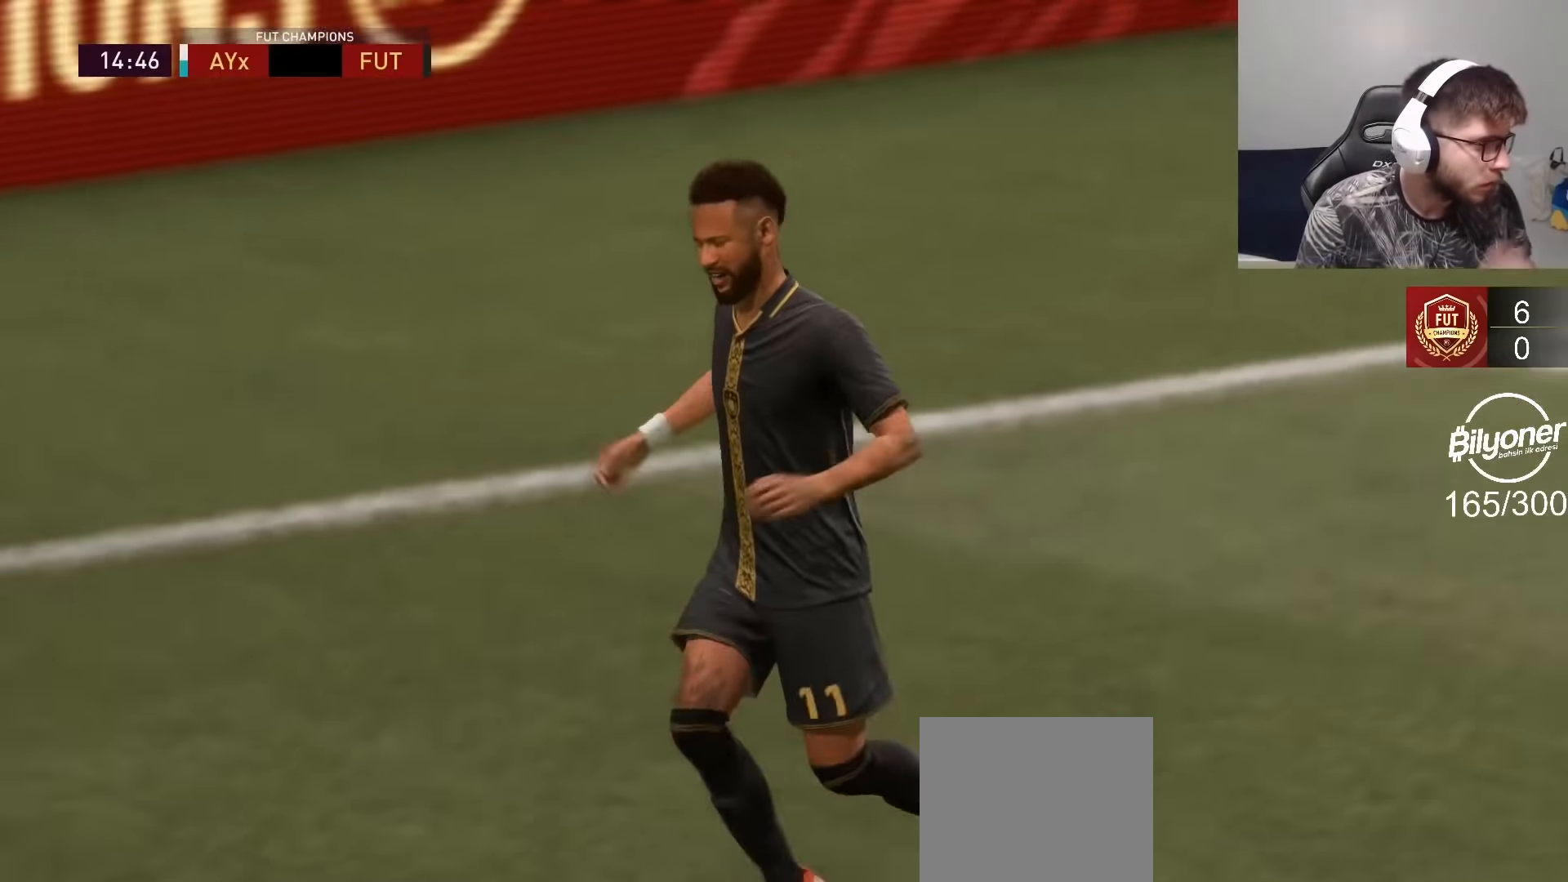
{"buttons": [], "left_stick": "center", "right_stick": "center", "events": []}
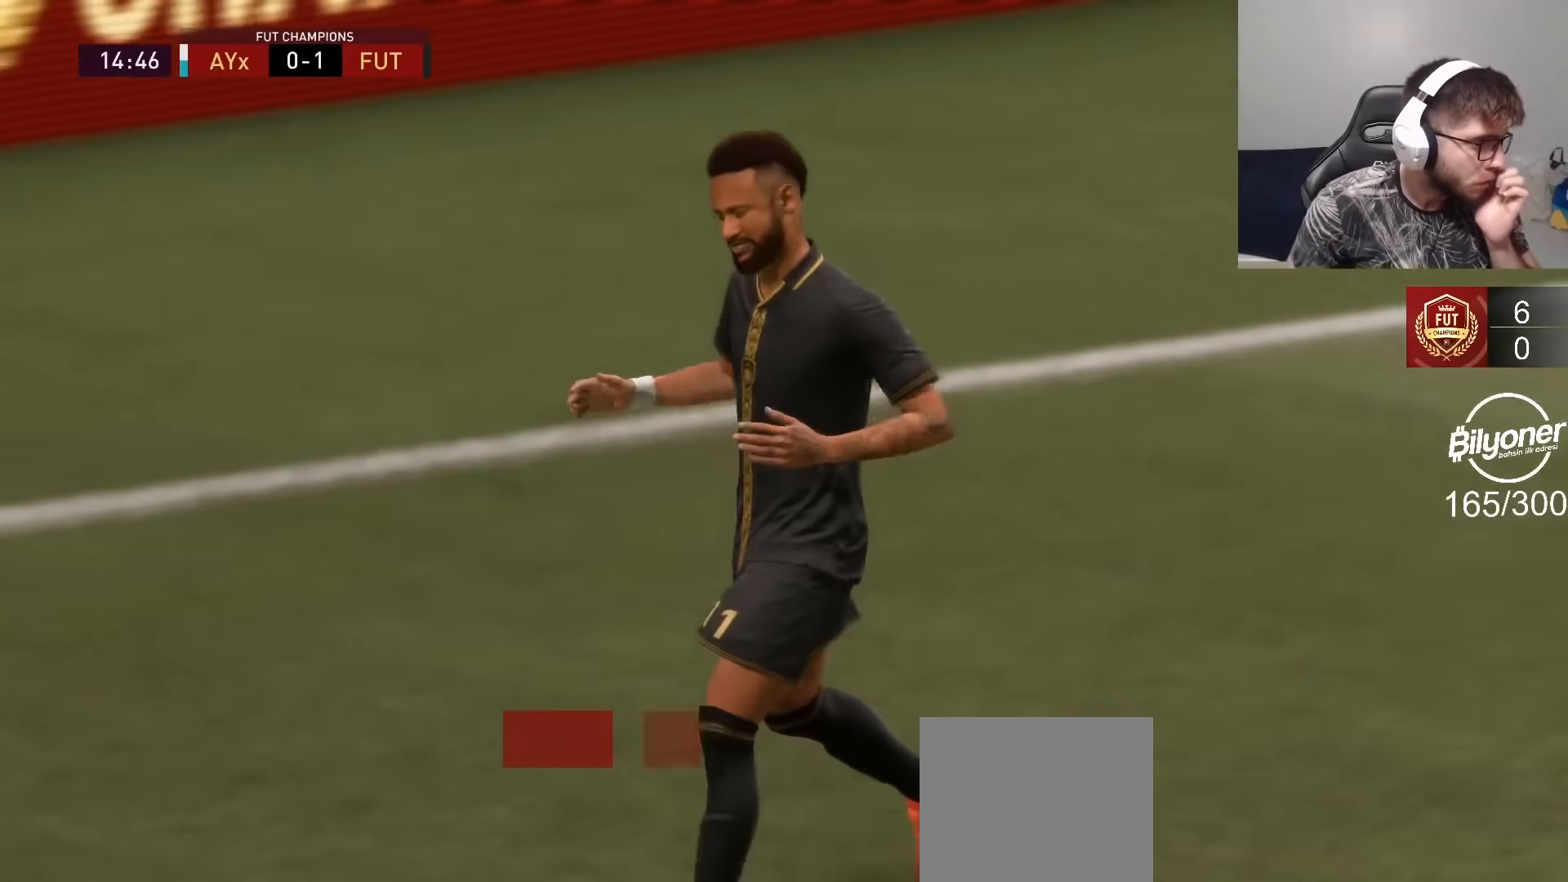
{"buttons": [], "left_stick": "up", "right_stick": "center", "events": [[267, "CROSS", "down"], [267, "left_stick", "up"], [334, "CROSS", "up"]]}
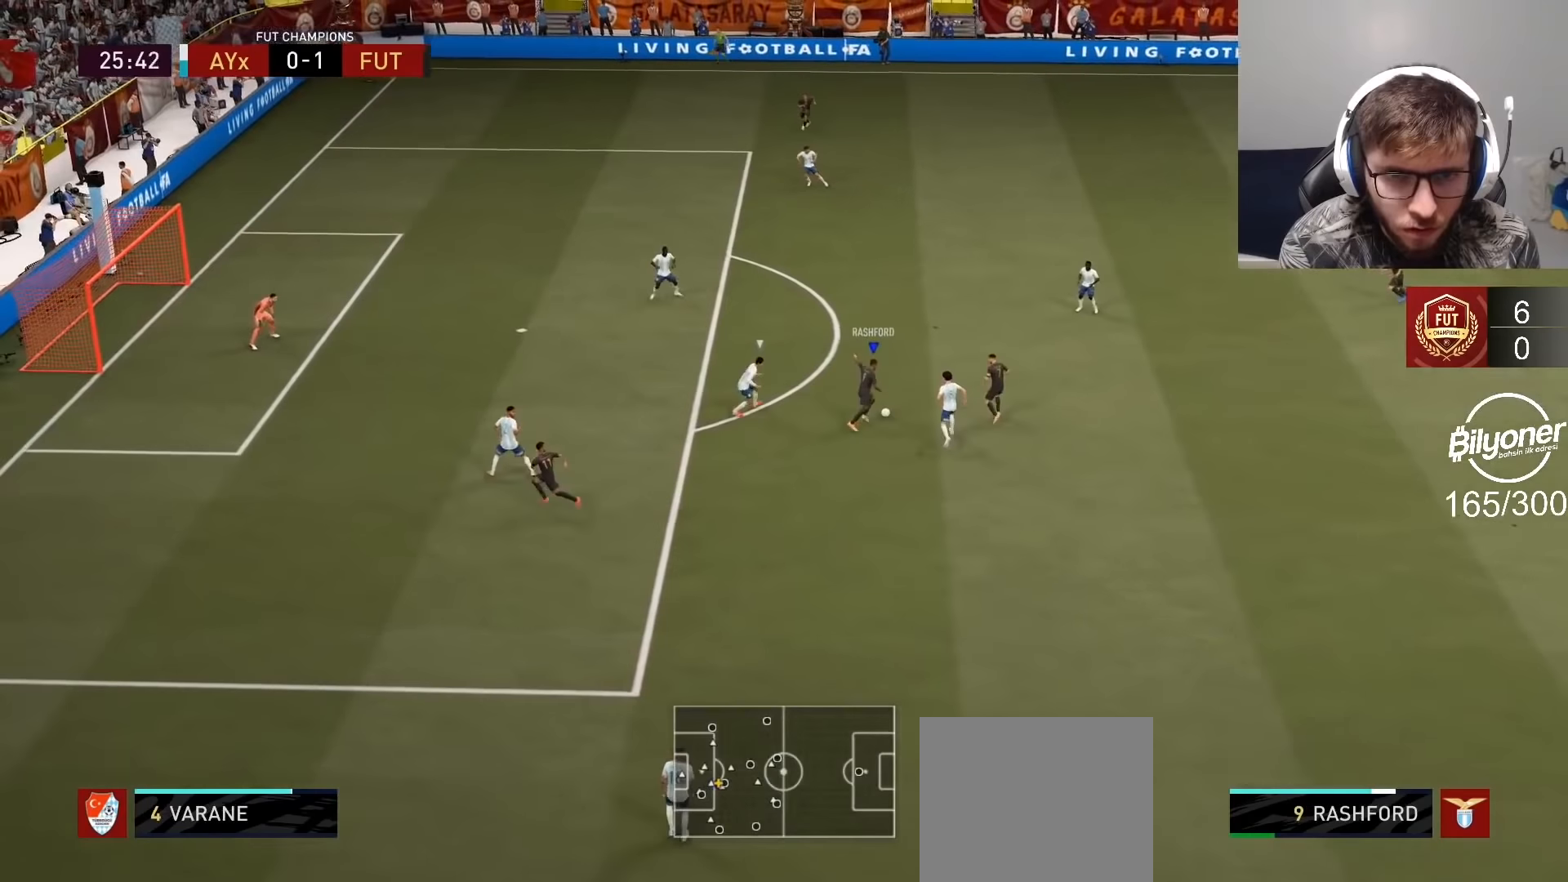
{"buttons": ["R2"], "left_stick": "up", "right_stick": "center", "events": [[84, "R2", "down"]]}
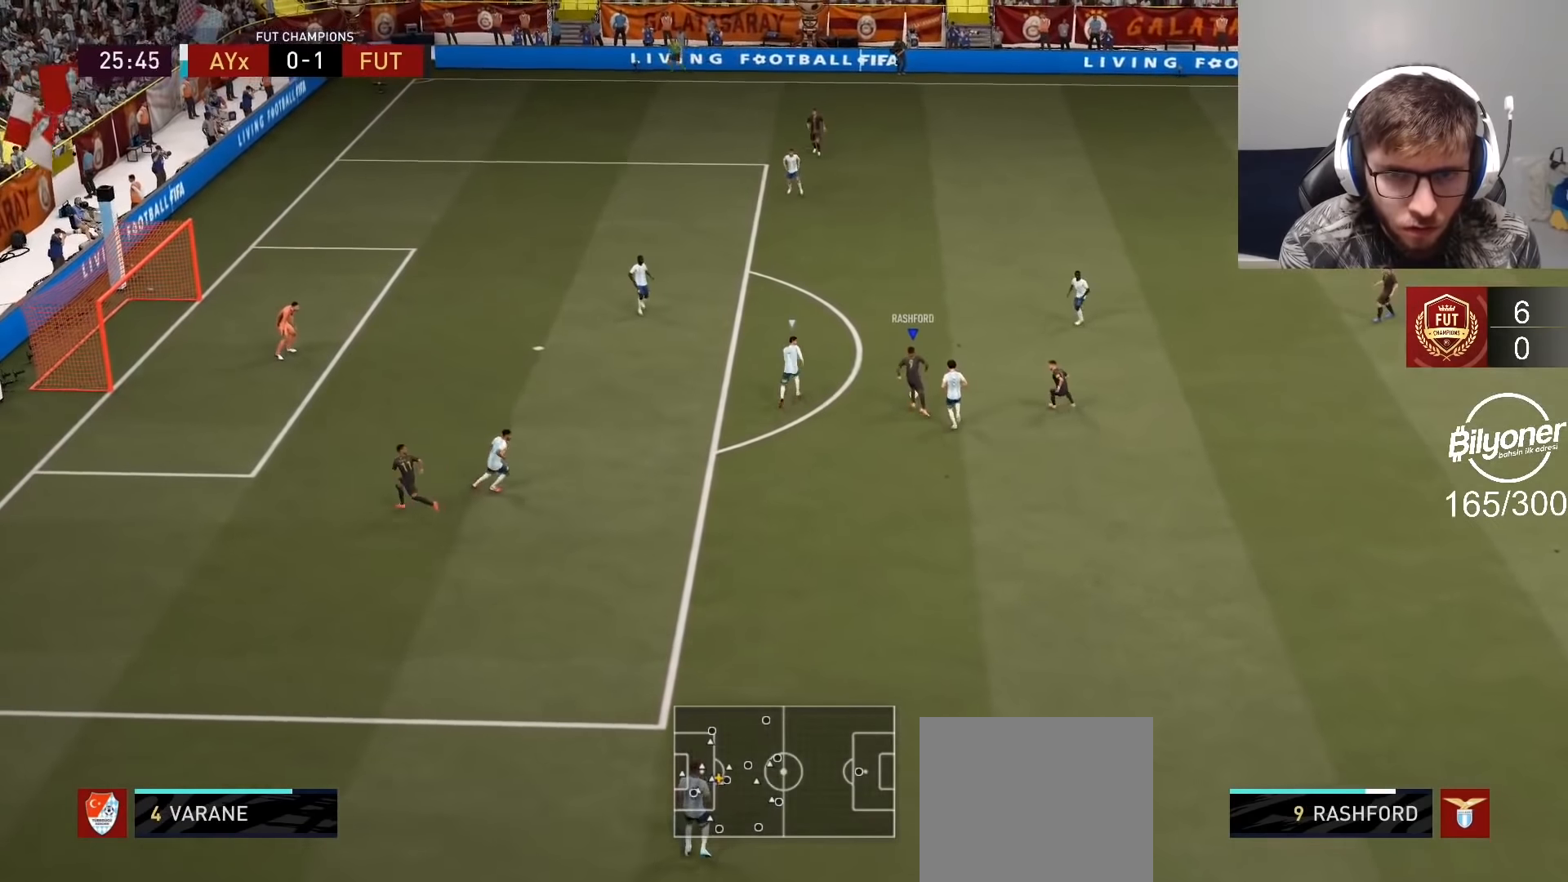
{"buttons": [], "left_stick": "up", "right_stick": "center", "events": [[17, "R2", "up"], [267, "right_stick", "up"], [400, "right_stick", "center"]]}
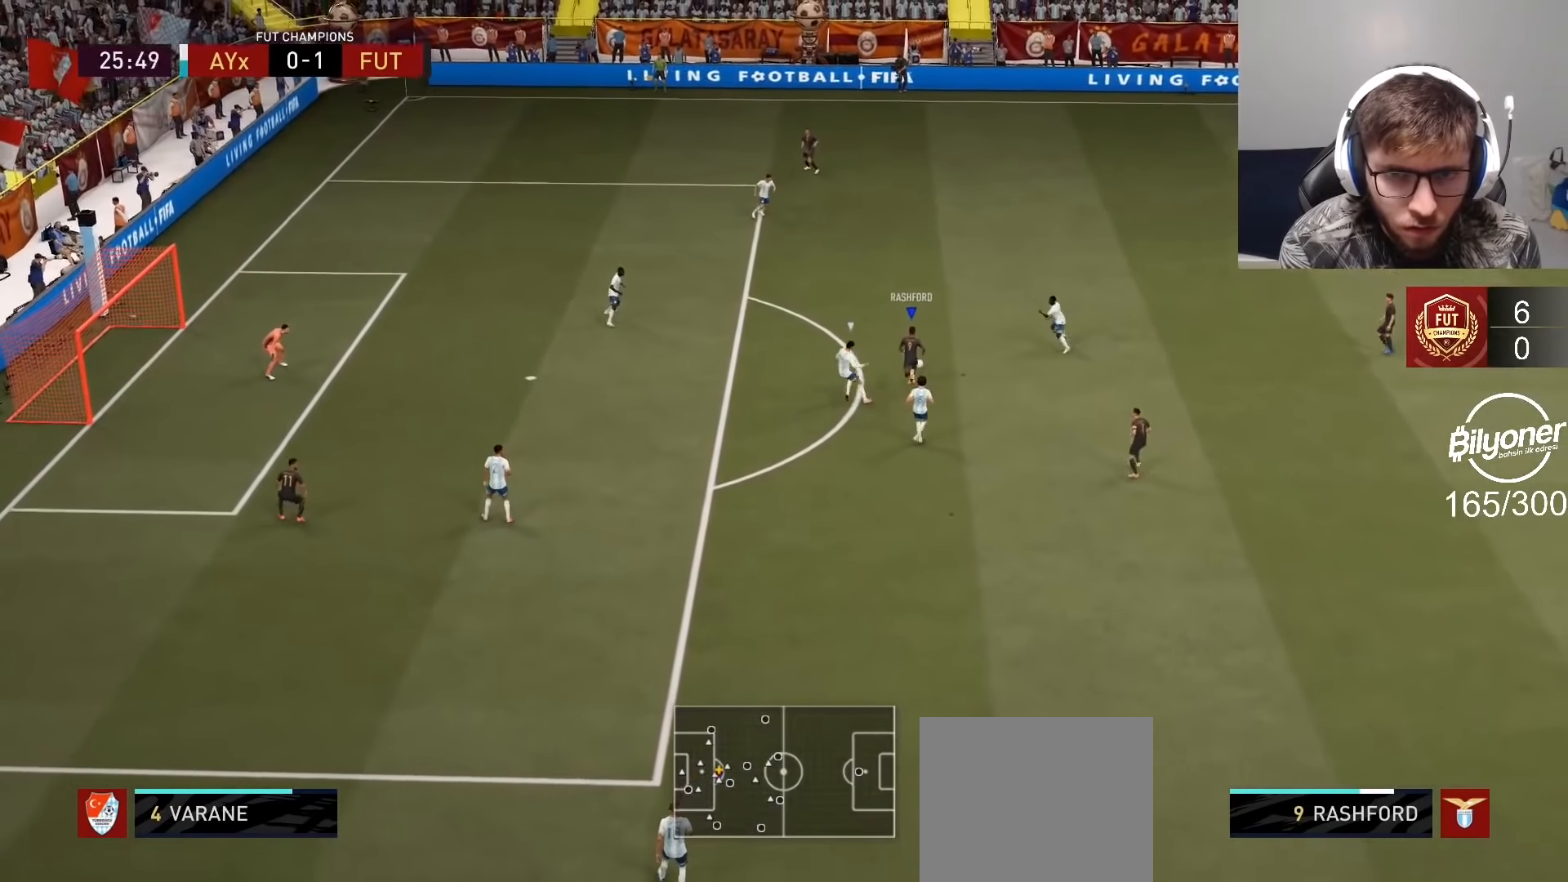
{"buttons": [], "left_stick": "center", "right_stick": "center", "events": [[184, "SQUARE", "down"], [217, "left_stick", "center"], [250, "CROSS", "down"], [267, "SQUARE", "up"], [350, "CROSS", "up"]]}
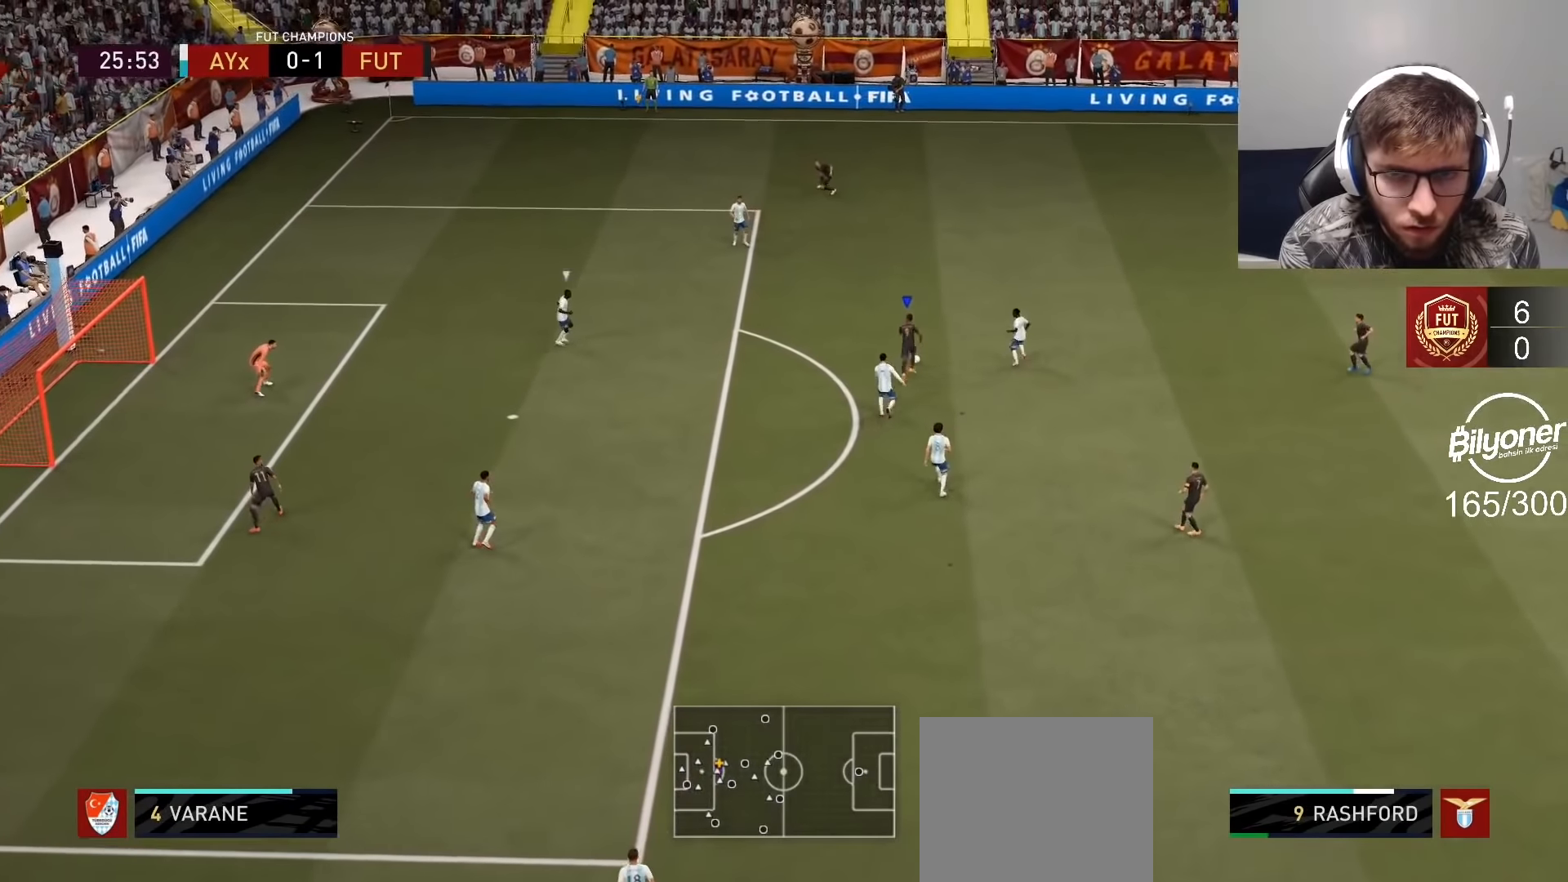
{"buttons": [], "left_stick": "up-left", "right_stick": "center", "events": [[134, "left_stick", "left"], [467, "left_stick", "up-left"]]}
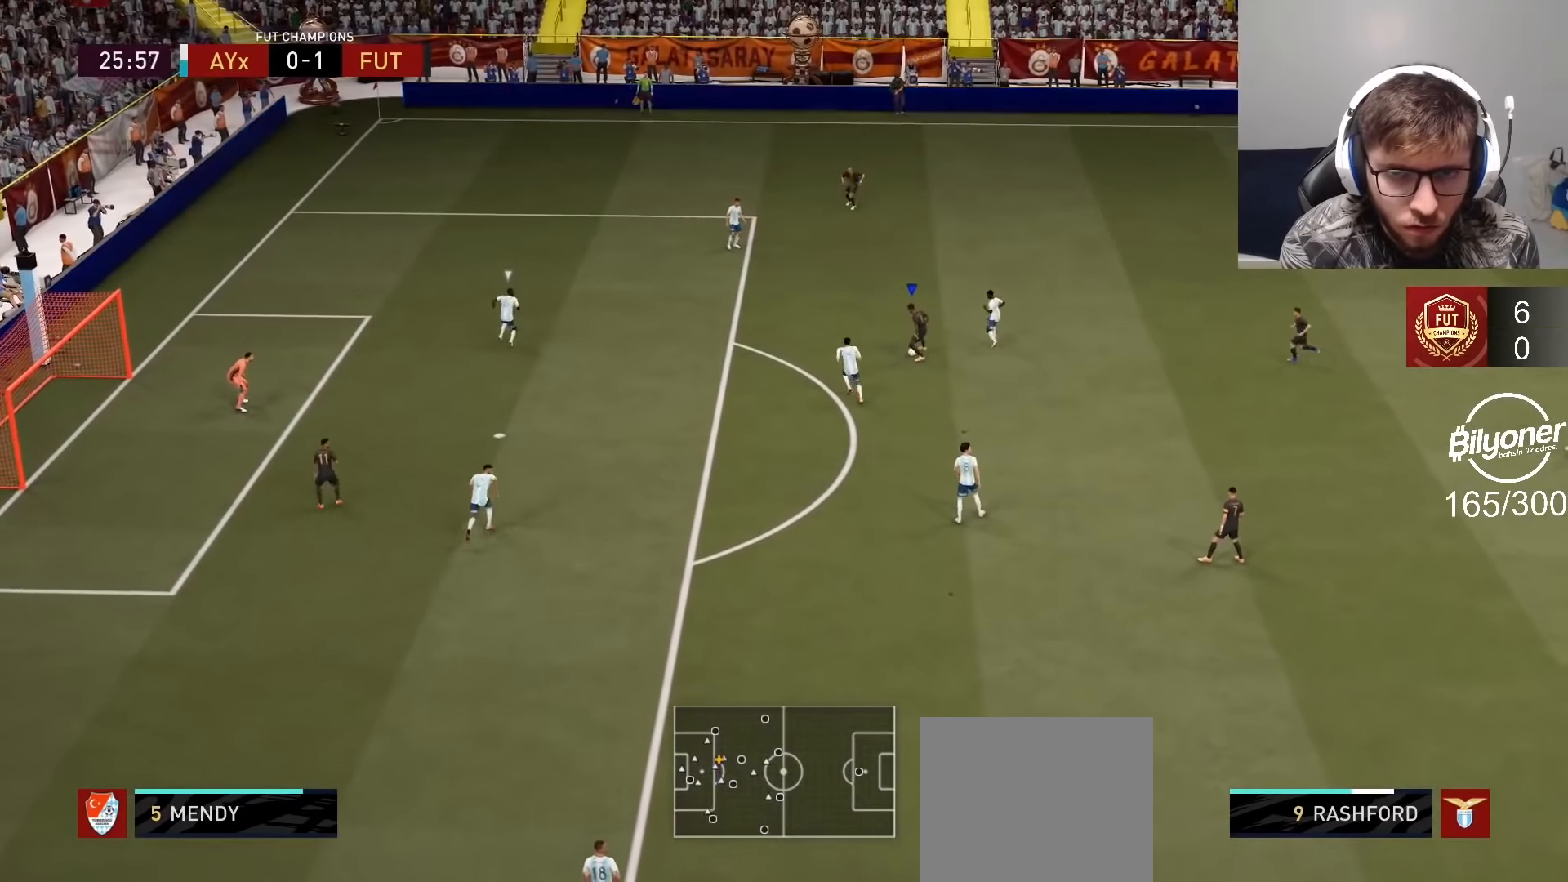
{"buttons": [], "left_stick": "up-left", "right_stick": "center", "events": [[17, "L1", "down"], [34, "right_stick", "up-left"], [50, "R1", "down"], [150, "right_stick", "up"], [267, "R1", "up"], [300, "L1", "up"], [300, "right_stick", "center"]]}
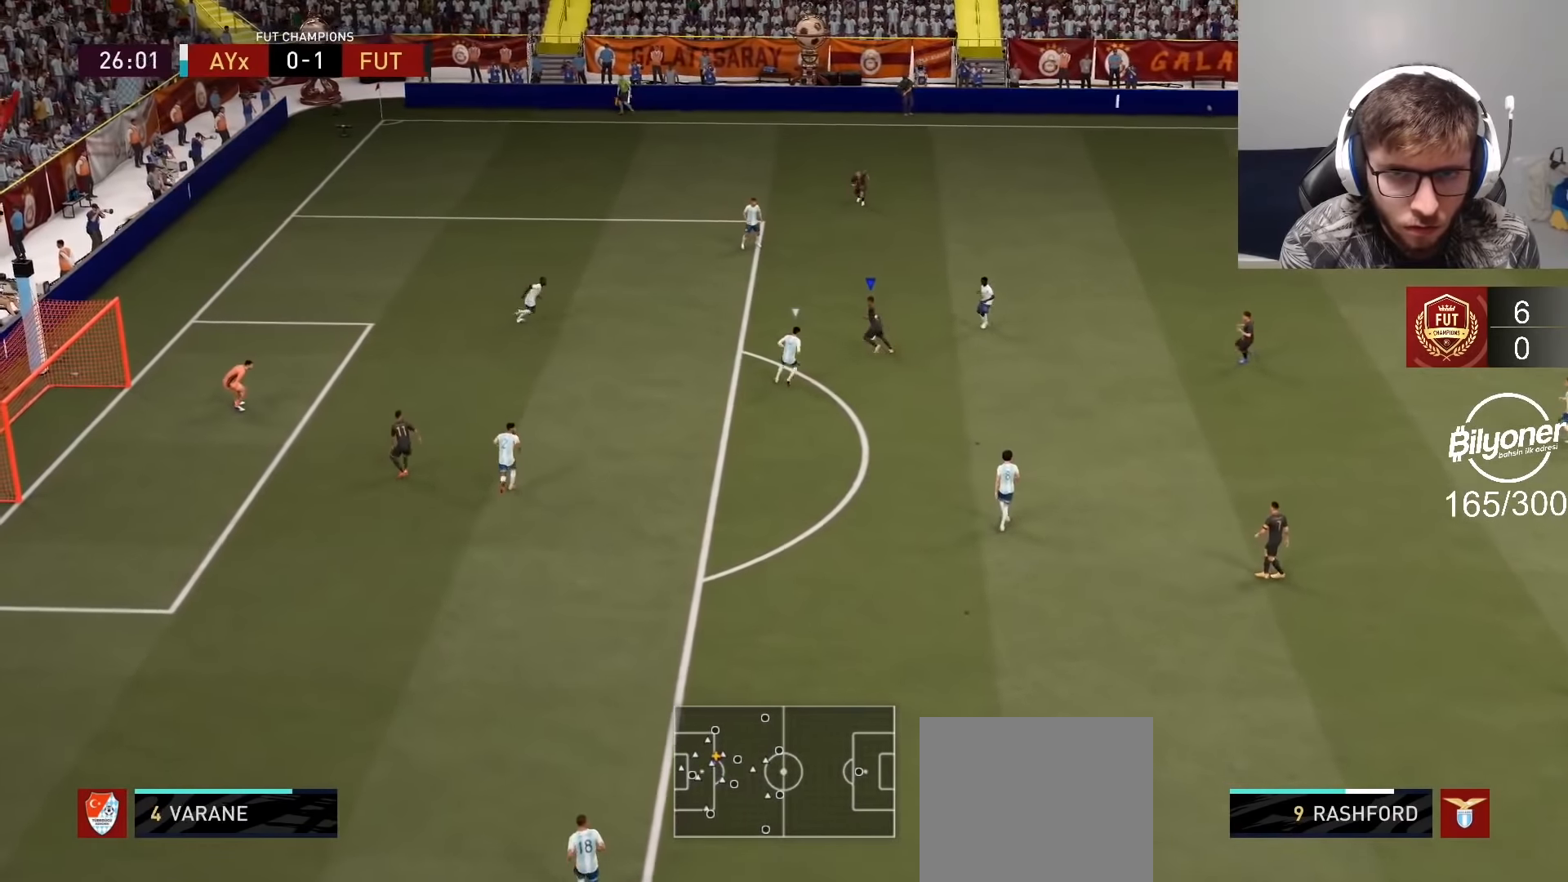
{"buttons": [], "left_stick": "down-right", "right_stick": "center", "events": [[317, "left_stick", "center"], [450, "left_stick", "down-right"]]}
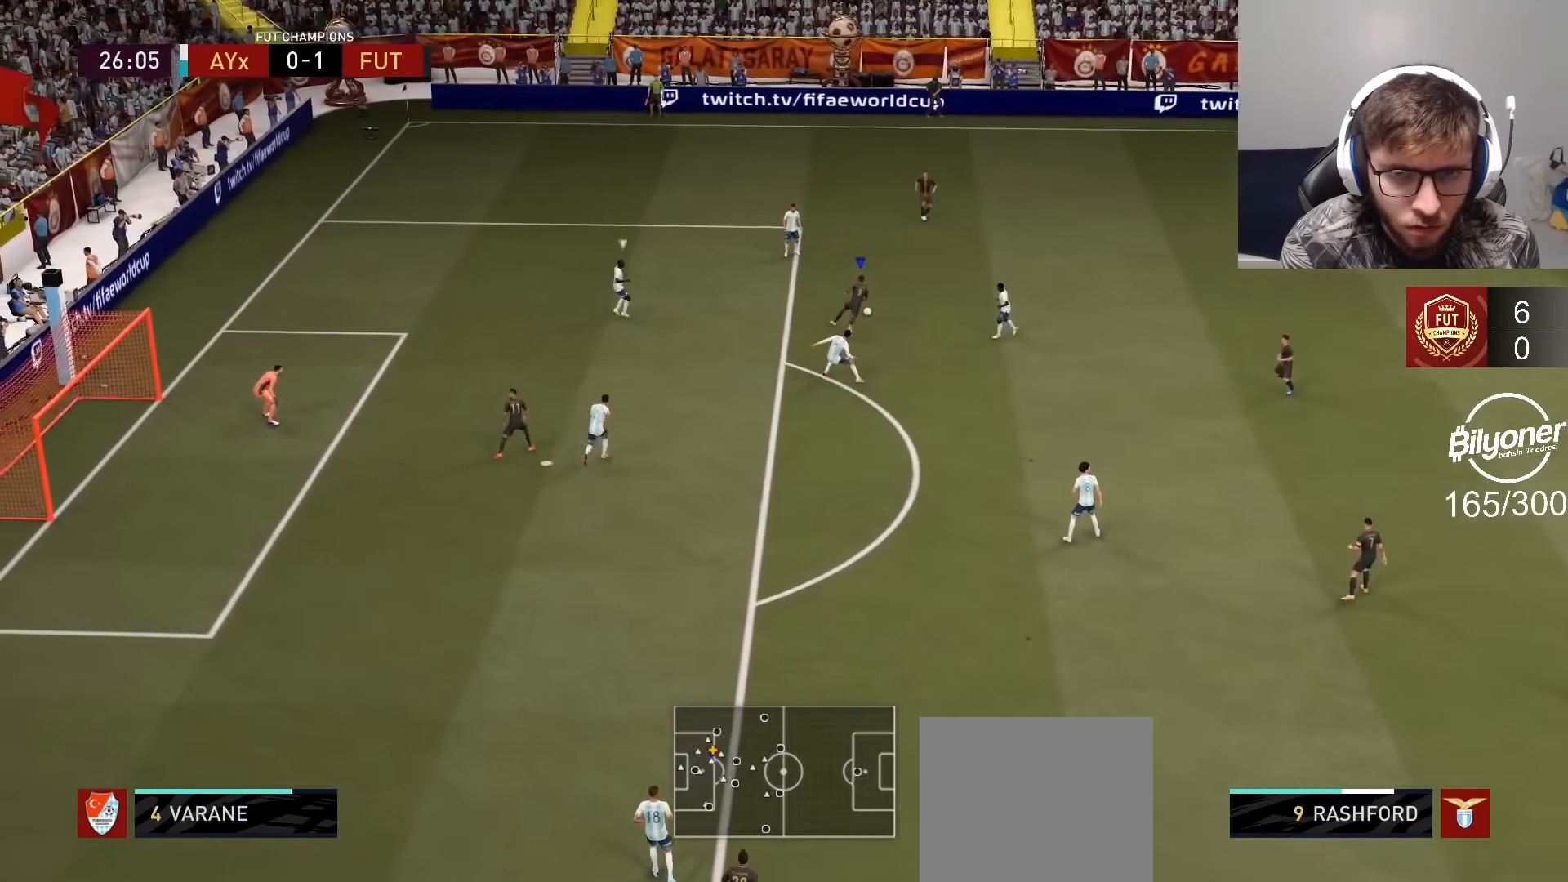
{"buttons": [], "left_stick": "right", "right_stick": "center", "events": [[17, "left_stick", "down"], [184, "left_stick", "center"], [300, "left_stick", "down-right"], [417, "left_stick", "right"]]}
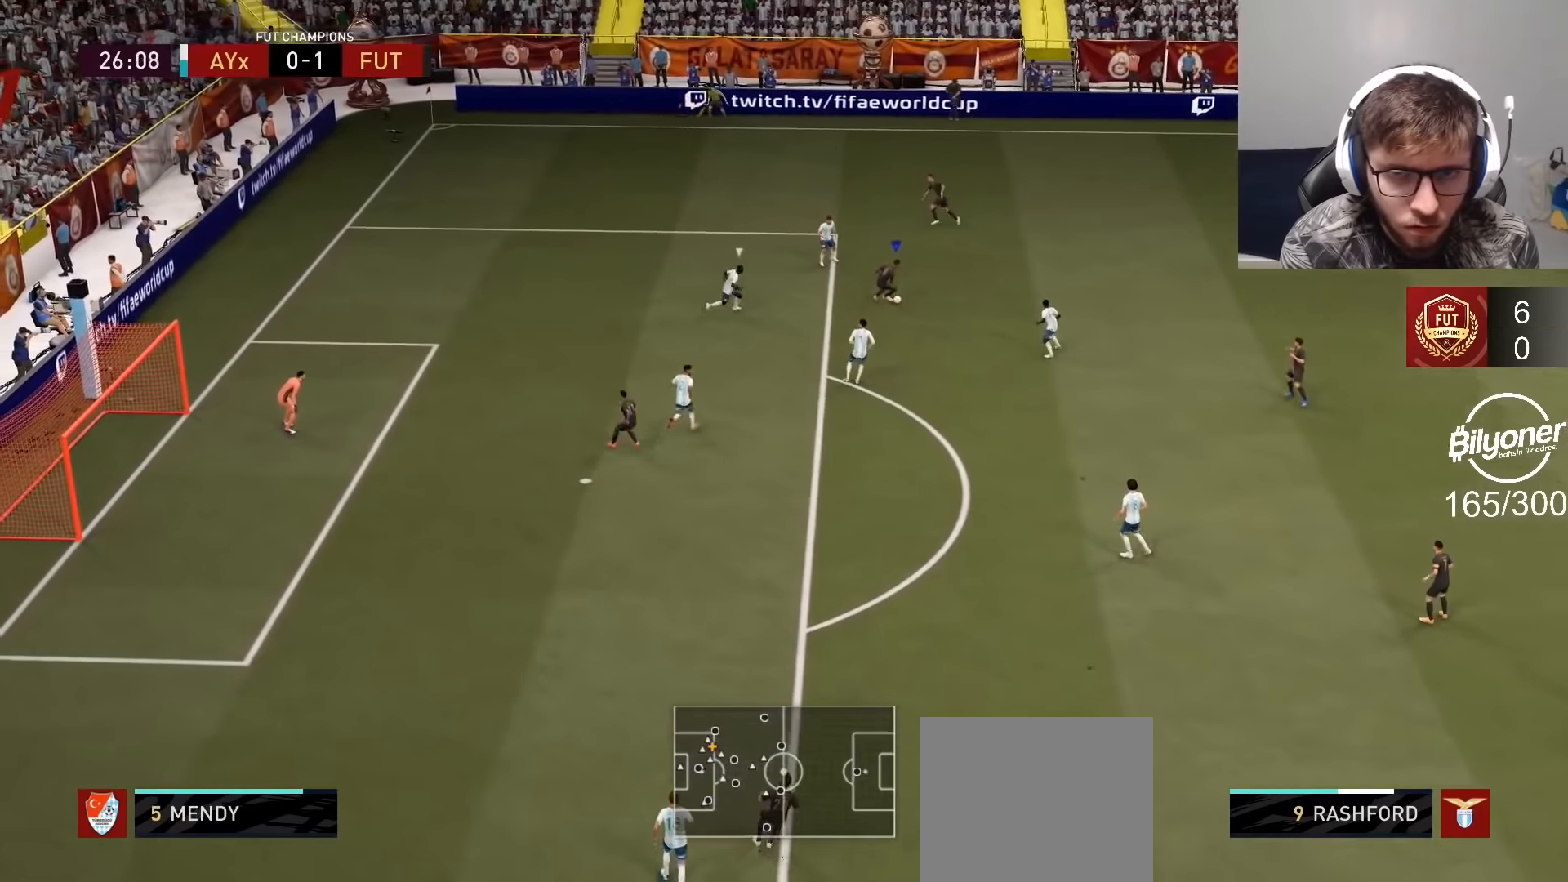
{"buttons": [], "left_stick": "down-right", "right_stick": "center", "events": [[417, "left_stick", "down-right"]]}
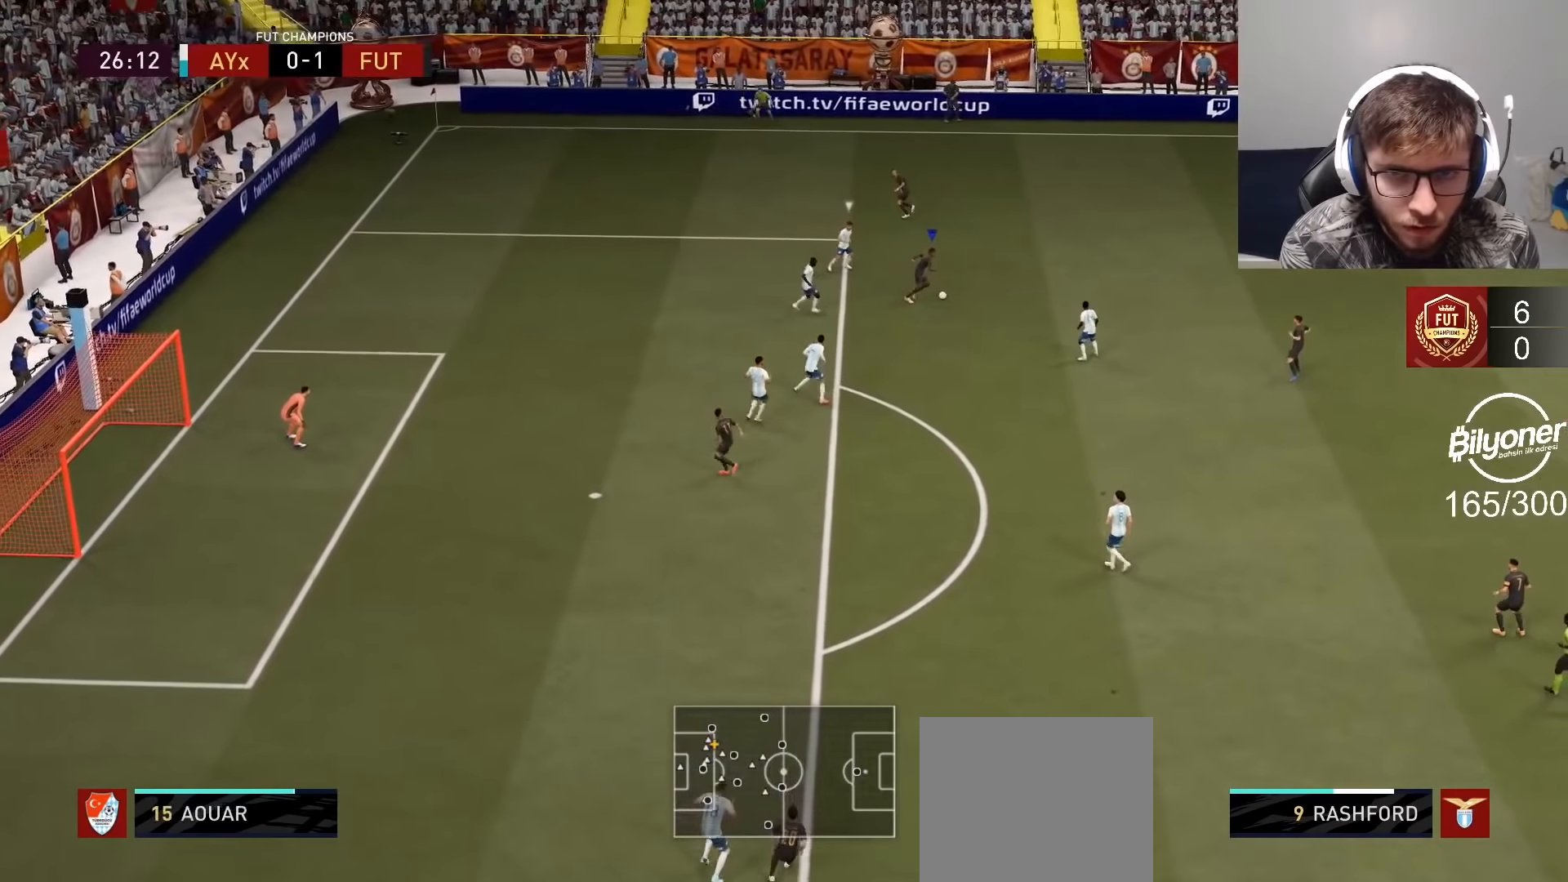
{"buttons": [], "left_stick": "down", "right_stick": "center", "events": [[134, "left_stick", "down"], [184, "CROSS", "down"], [184, "L1", "down"], [300, "CROSS", "up"], [317, "L1", "up"]]}
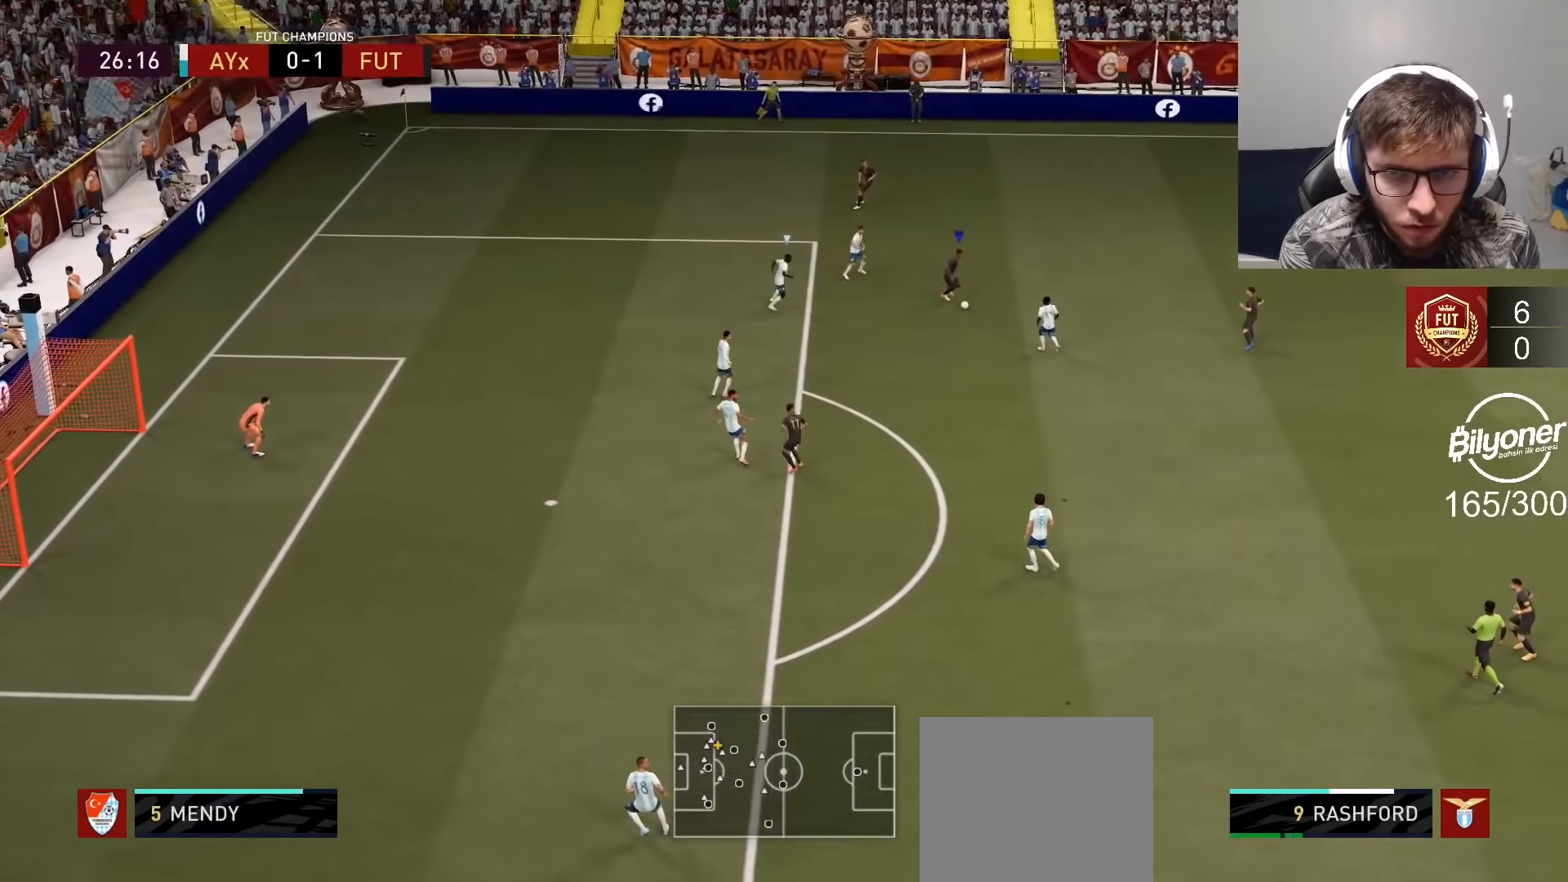
{"buttons": [], "left_stick": "down", "right_stick": "center", "events": [[100, "left_stick", "center"], [184, "R2", "down"], [367, "R2", "up"], [384, "left_stick", "down"]]}
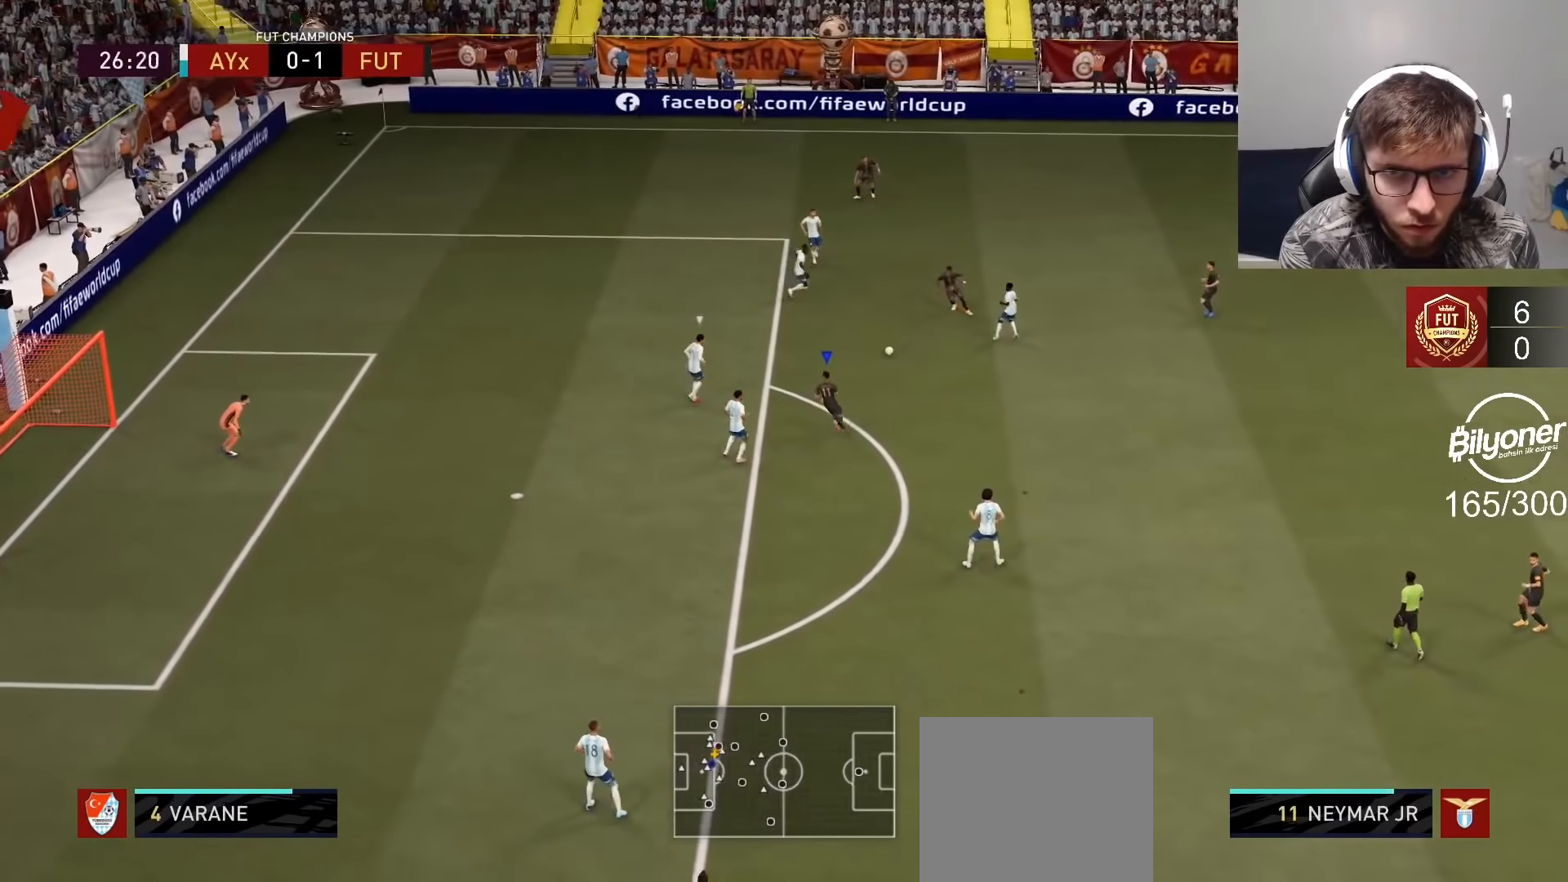
{"buttons": ["CIRCLE"], "left_stick": "down", "right_stick": "center", "events": [[167, "left_stick", "right"], [267, "left_stick", "down-right"], [434, "left_stick", "down"], [500, "CIRCLE", "down"]]}
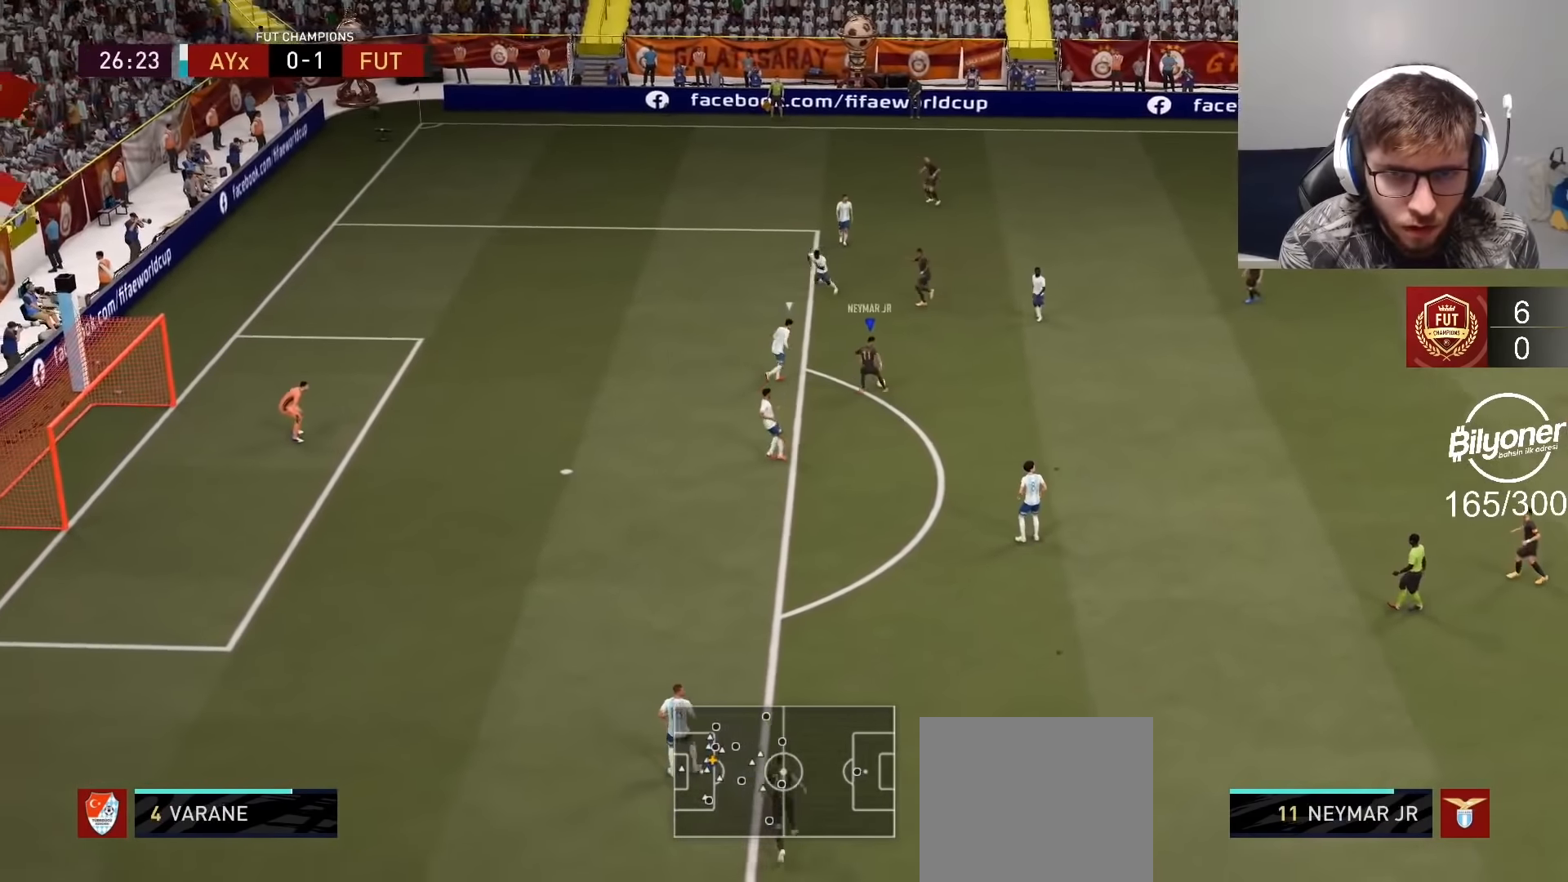
{"buttons": [], "left_stick": "down", "right_stick": "center", "events": [[67, "CROSS", "down"], [84, "CIRCLE", "up"], [217, "CROSS", "up"]]}
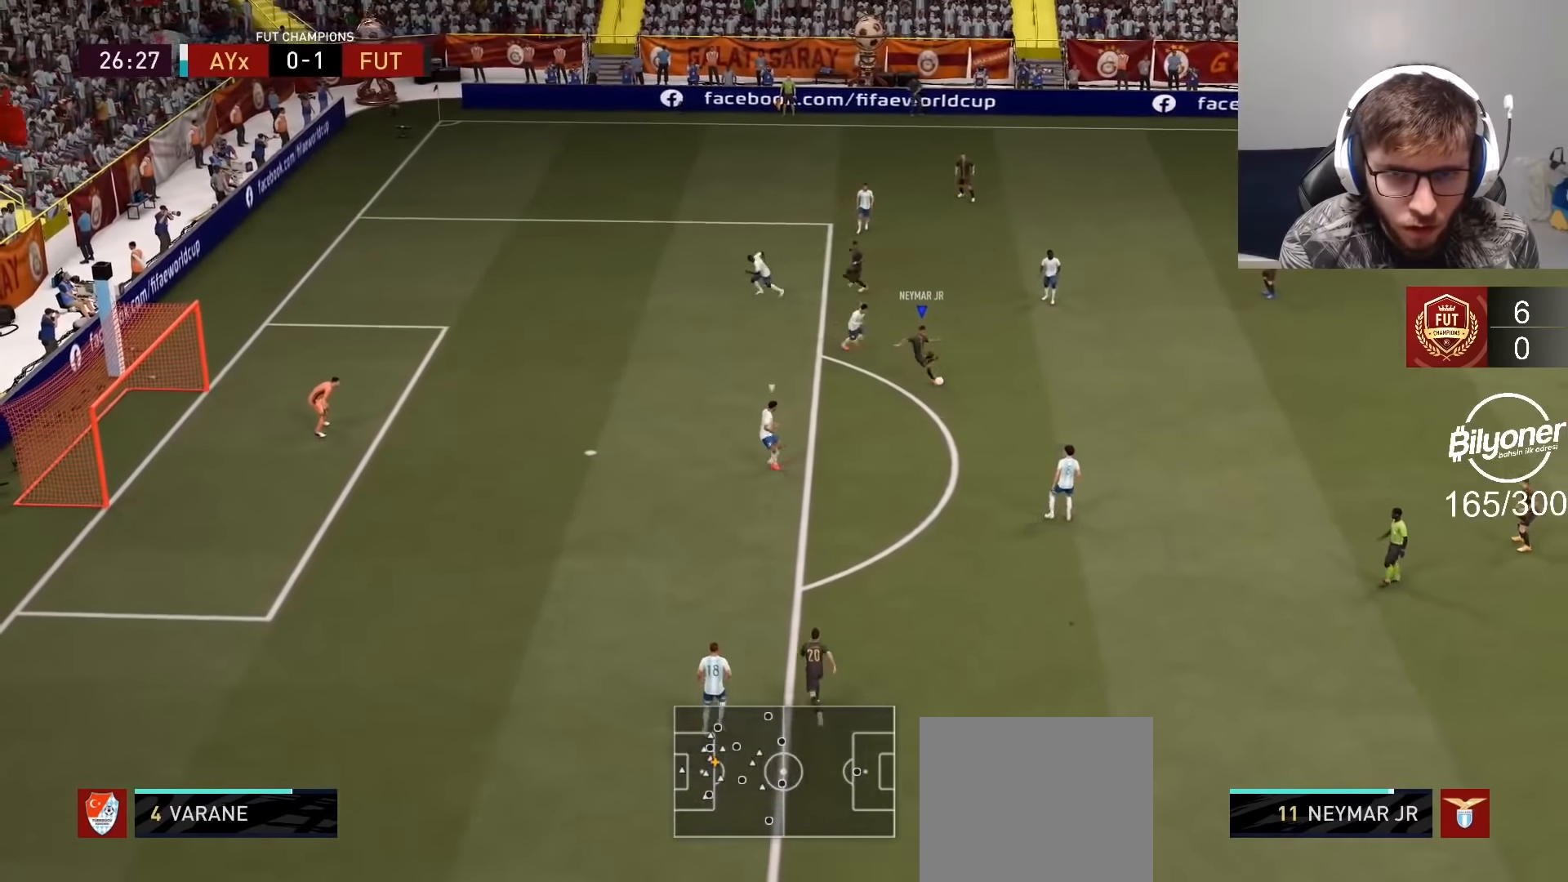
{"buttons": [], "left_stick": "down", "right_stick": "center", "events": [[117, "CROSS", "down"], [200, "CROSS", "up"]]}
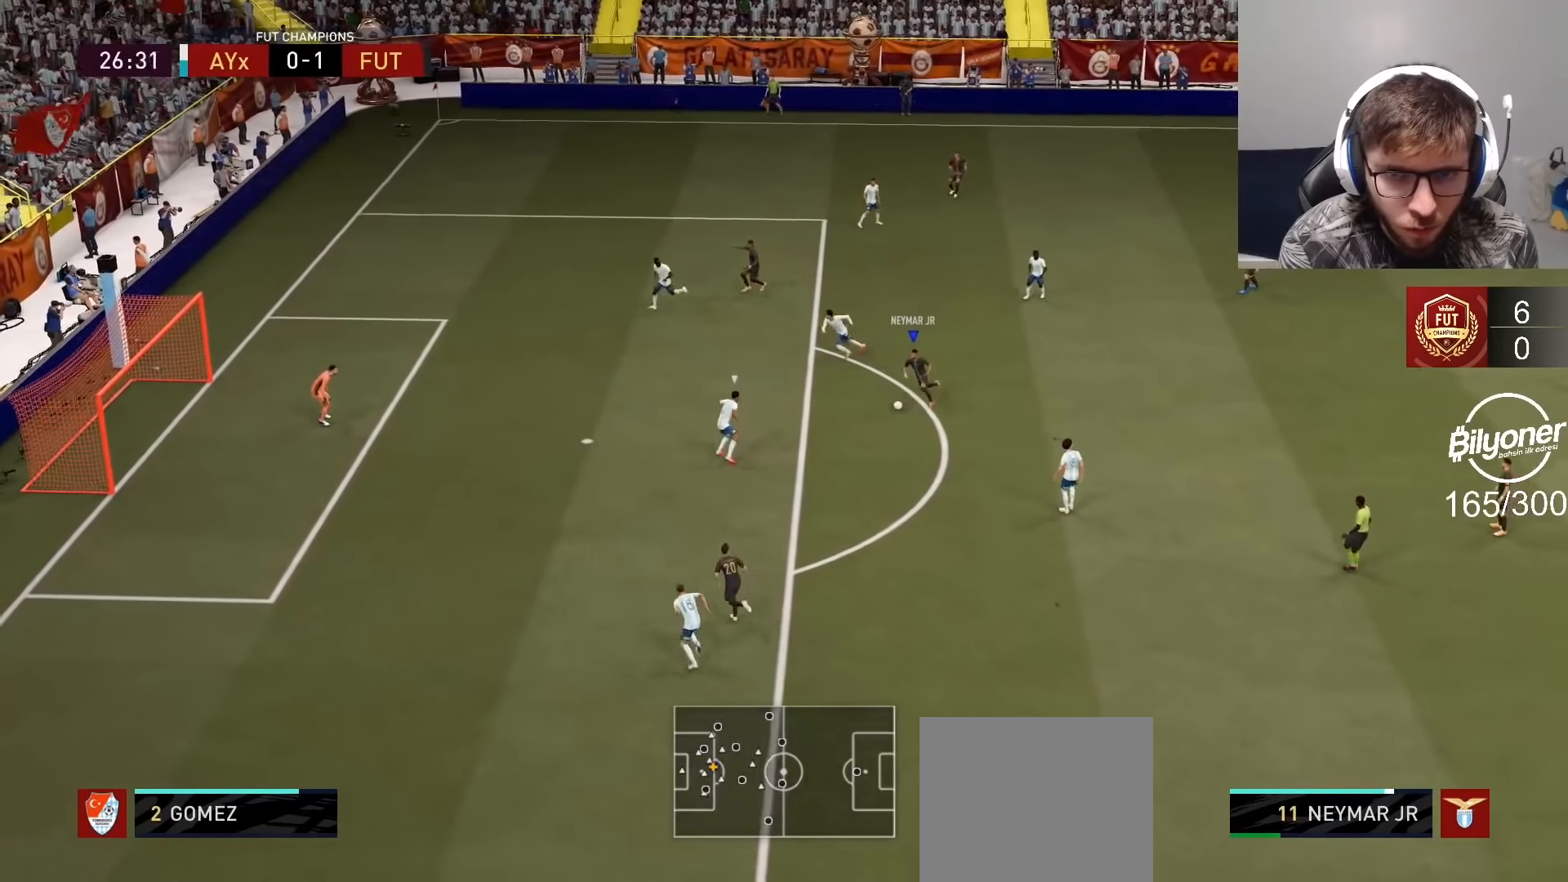
{"buttons": ["SQUARE"], "left_stick": "up", "right_stick": "center", "events": [[34, "R2", "down"], [200, "left_stick", "center"], [217, "R2", "up"], [317, "left_stick", "up"], [367, "SQUARE", "down"]]}
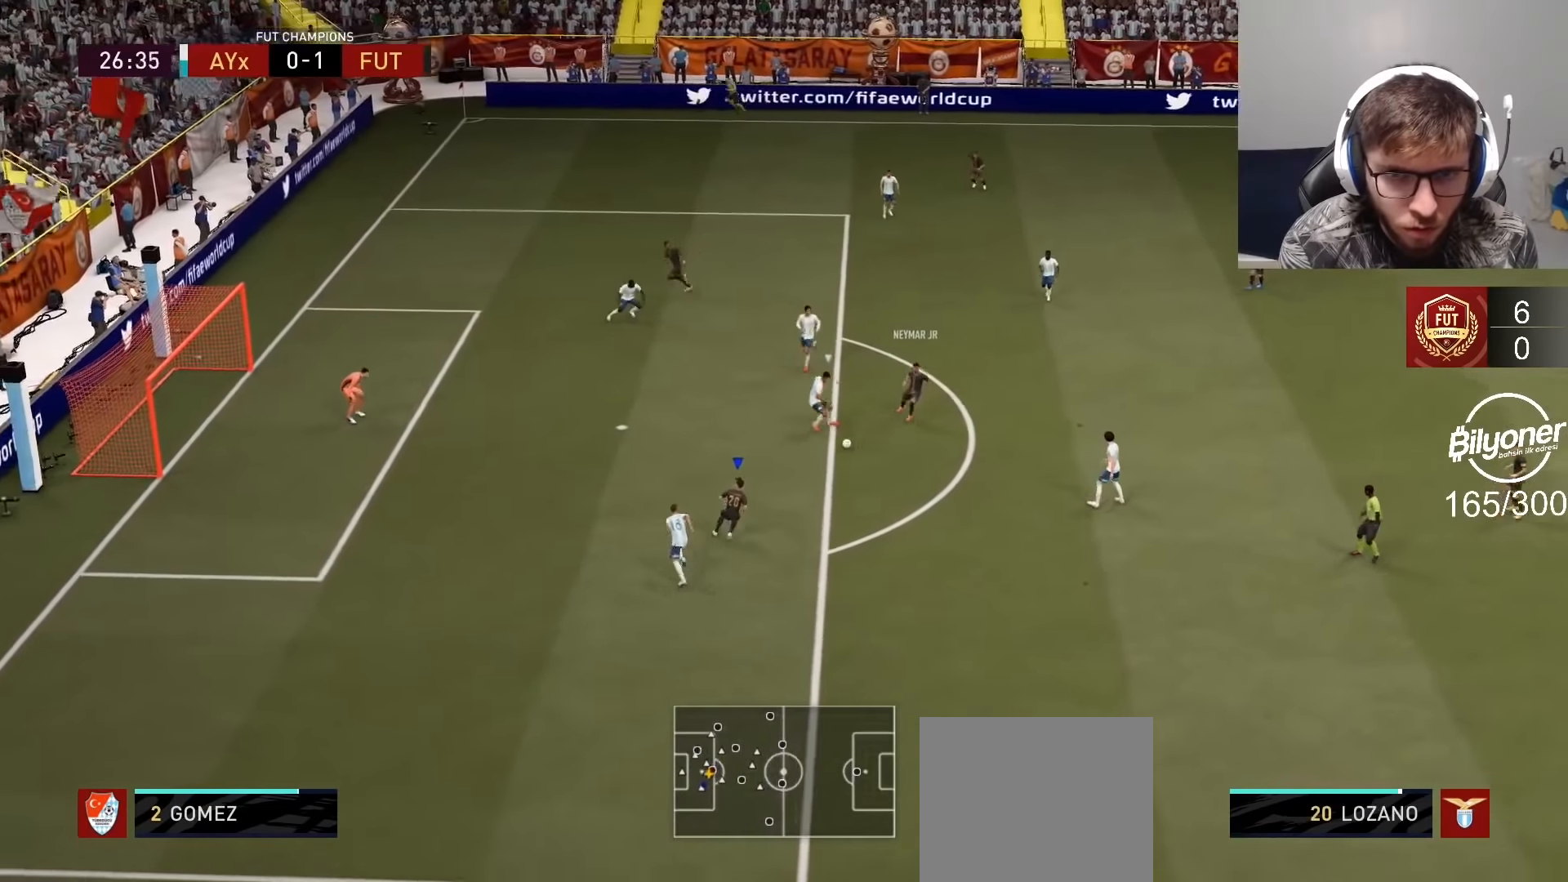
{"buttons": [], "left_stick": "up-left", "right_stick": "center", "events": [[34, "SQUARE", "up"], [184, "left_stick", "up-left"]]}
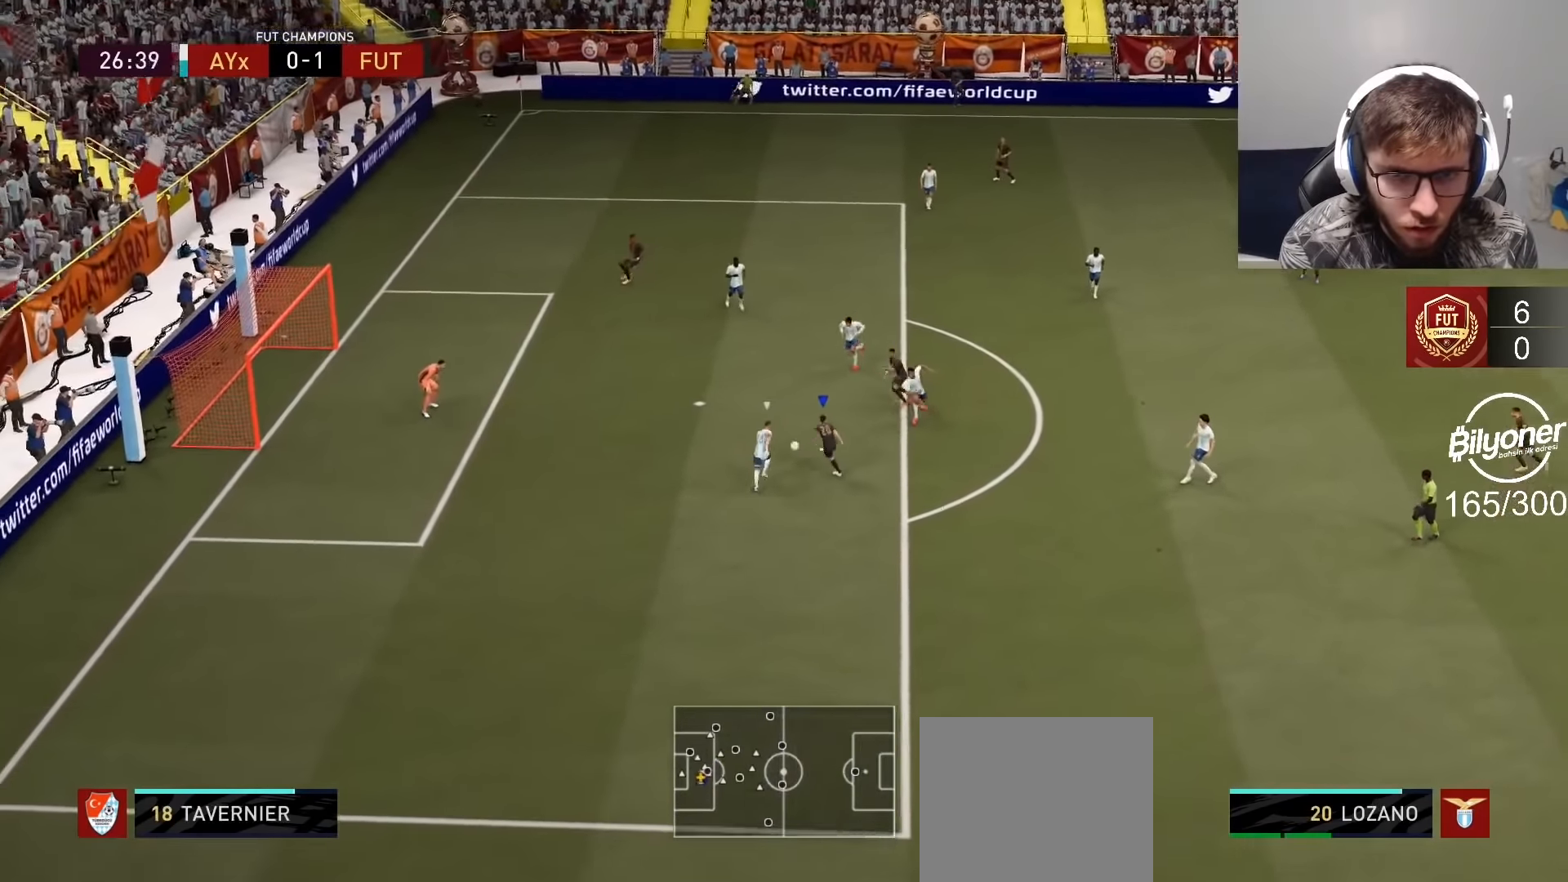
{"buttons": [], "left_stick": "center", "right_stick": "center", "events": [[84, "left_stick", "center"]]}